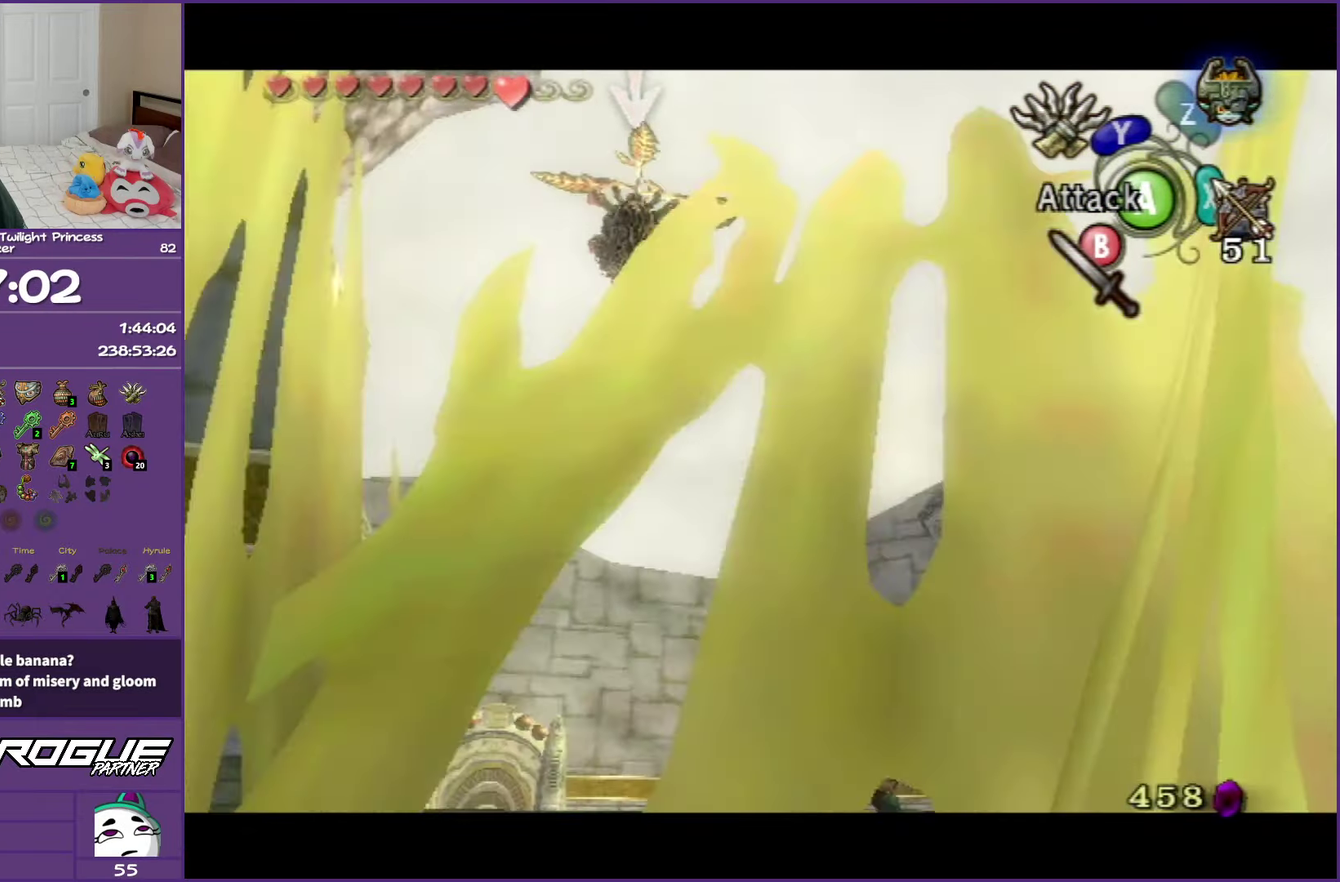
Gameplay with a controller (Nintendo layout); each line is a JSON object with the inputs held at the frame after it. "events" lists button and stick changes between this image and that frame as [ms after this image, input, new state], when the widget could be followed in between. Not read: L2 L3 R3.
{"buttons": ["L1"], "left_stick": "center", "right_stick": "center", "events": [[200, "right_stick", "left"], [383, "right_stick", "center"]]}
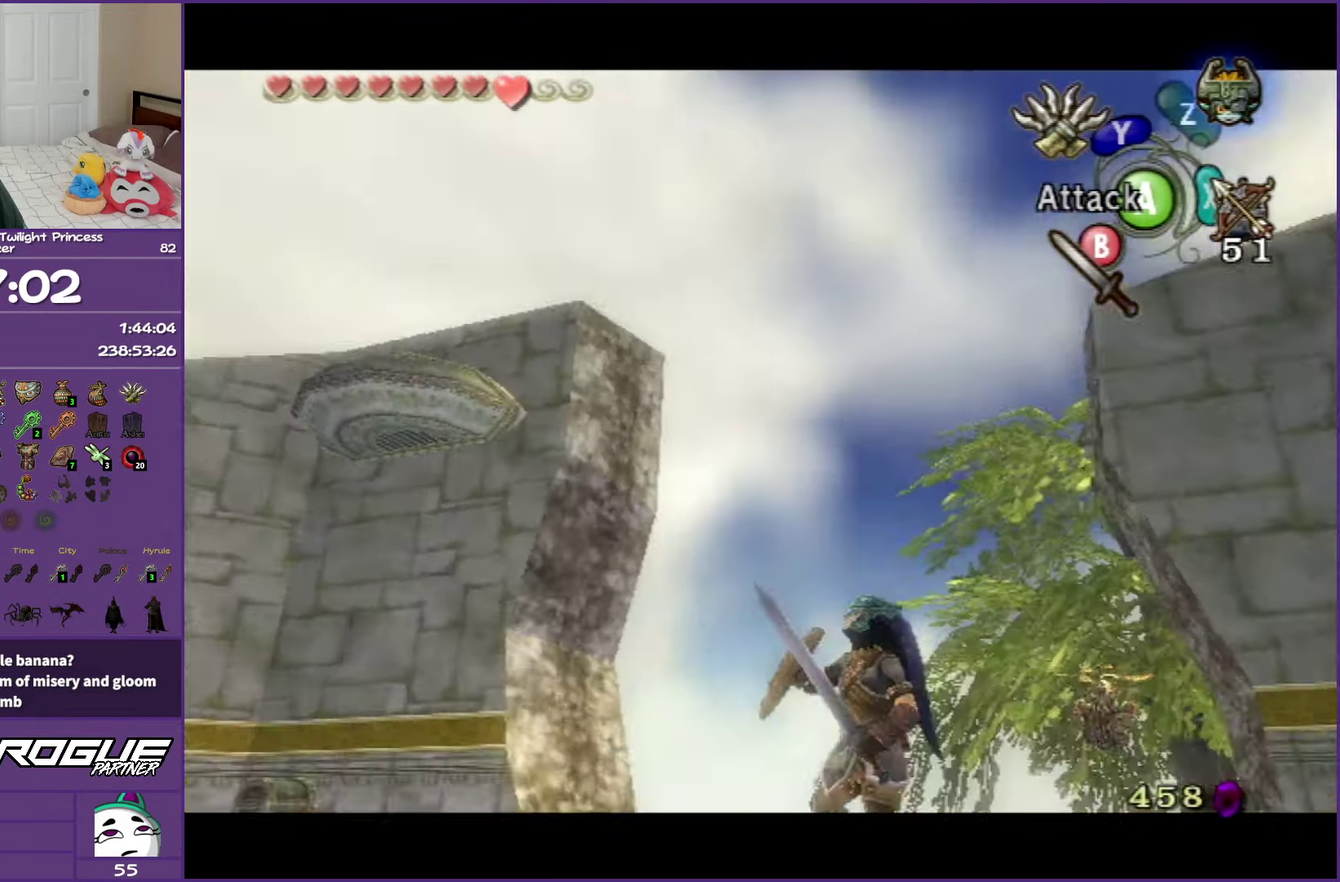
{"buttons": ["L1"], "left_stick": "center", "right_stick": "center", "events": [[100, "right_stick", "down"], [500, "right_stick", "center"]]}
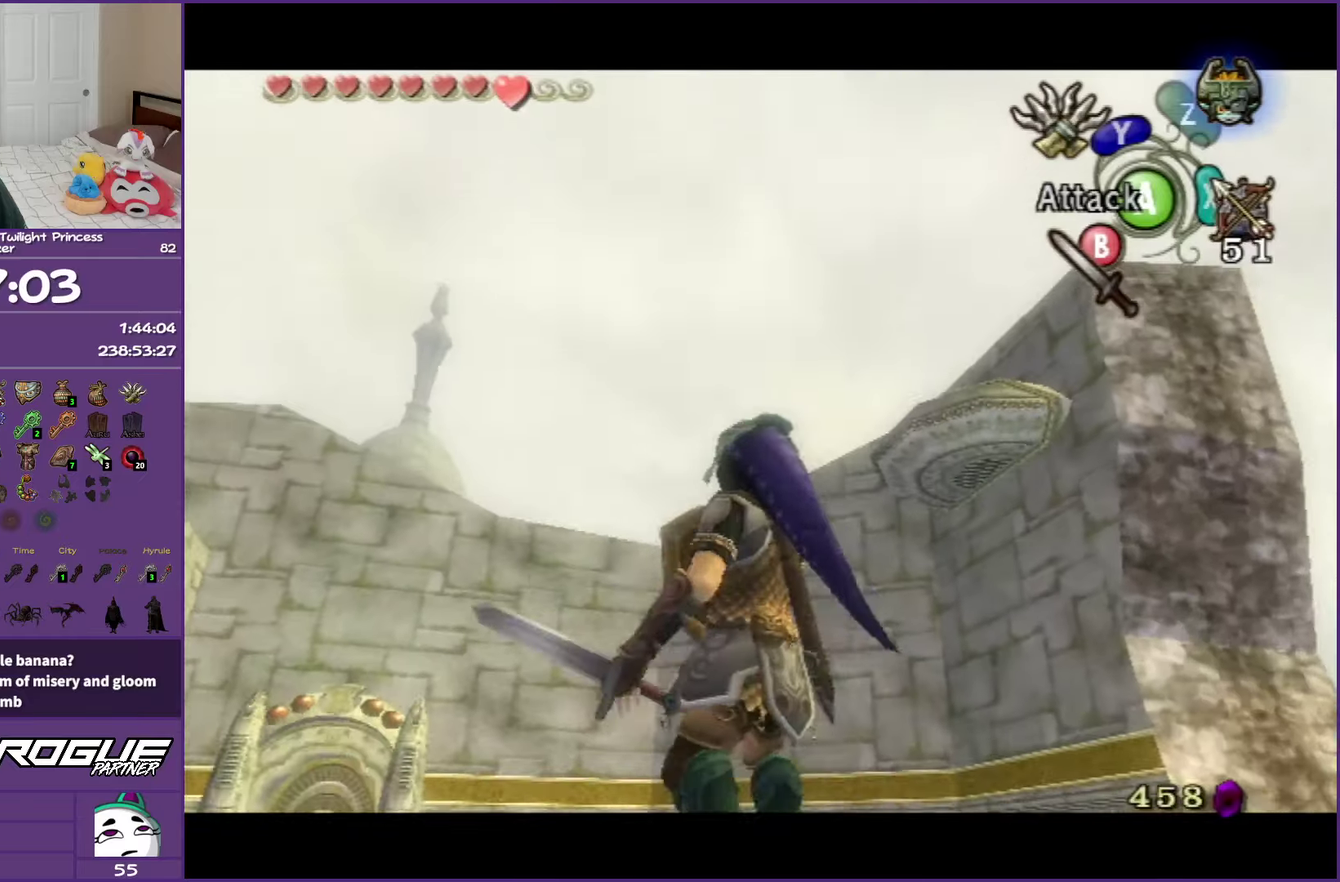
{"buttons": ["L1"], "left_stick": "center", "right_stick": "left", "events": [[500, "right_stick", "left"]]}
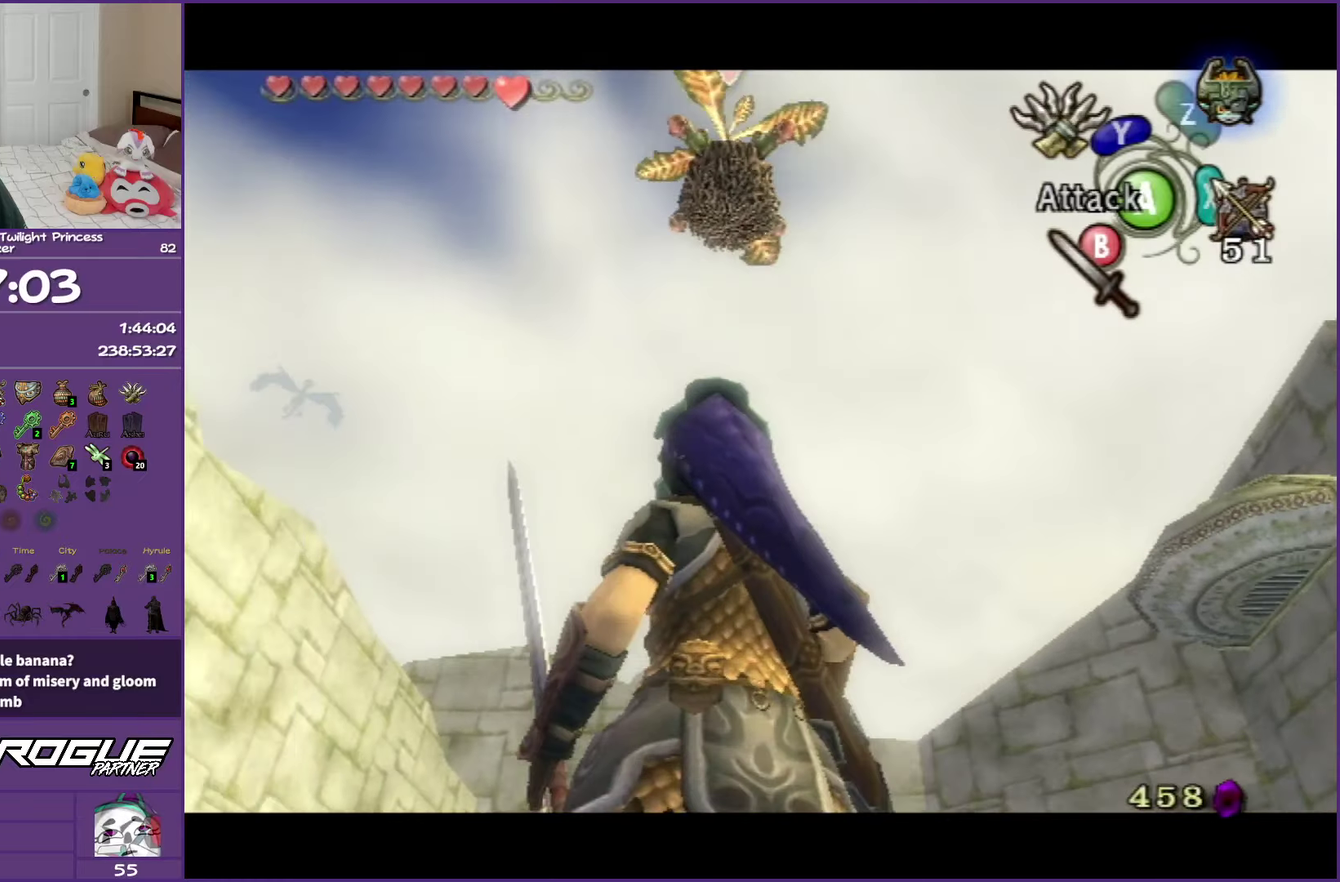
{"buttons": ["L1"], "left_stick": "center", "right_stick": "center", "events": [[250, "right_stick", "center"]]}
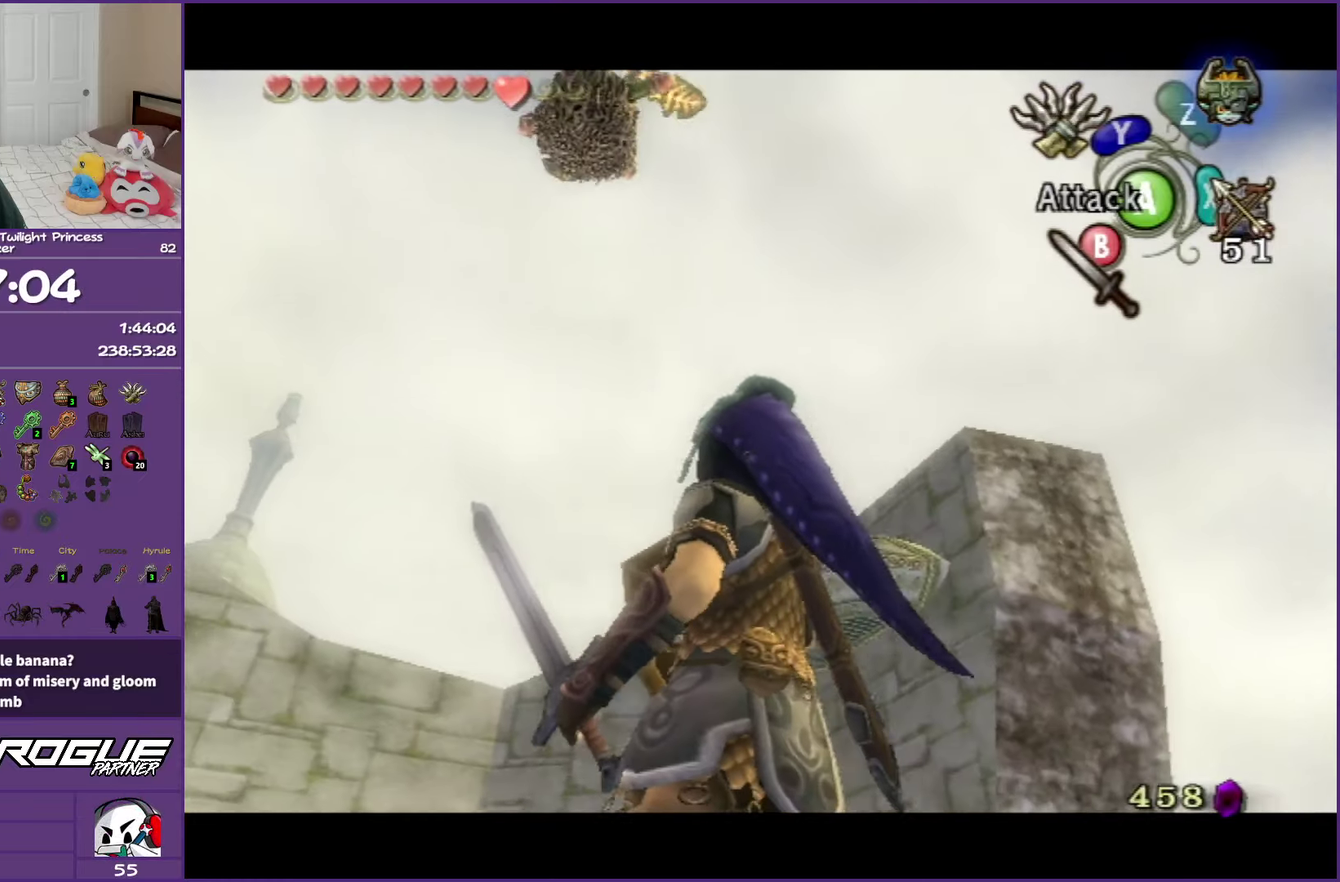
{"buttons": ["L1"], "left_stick": "center", "right_stick": "down", "events": [[33, "right_stick", "up"], [317, "right_stick", "center"], [433, "right_stick", "down"]]}
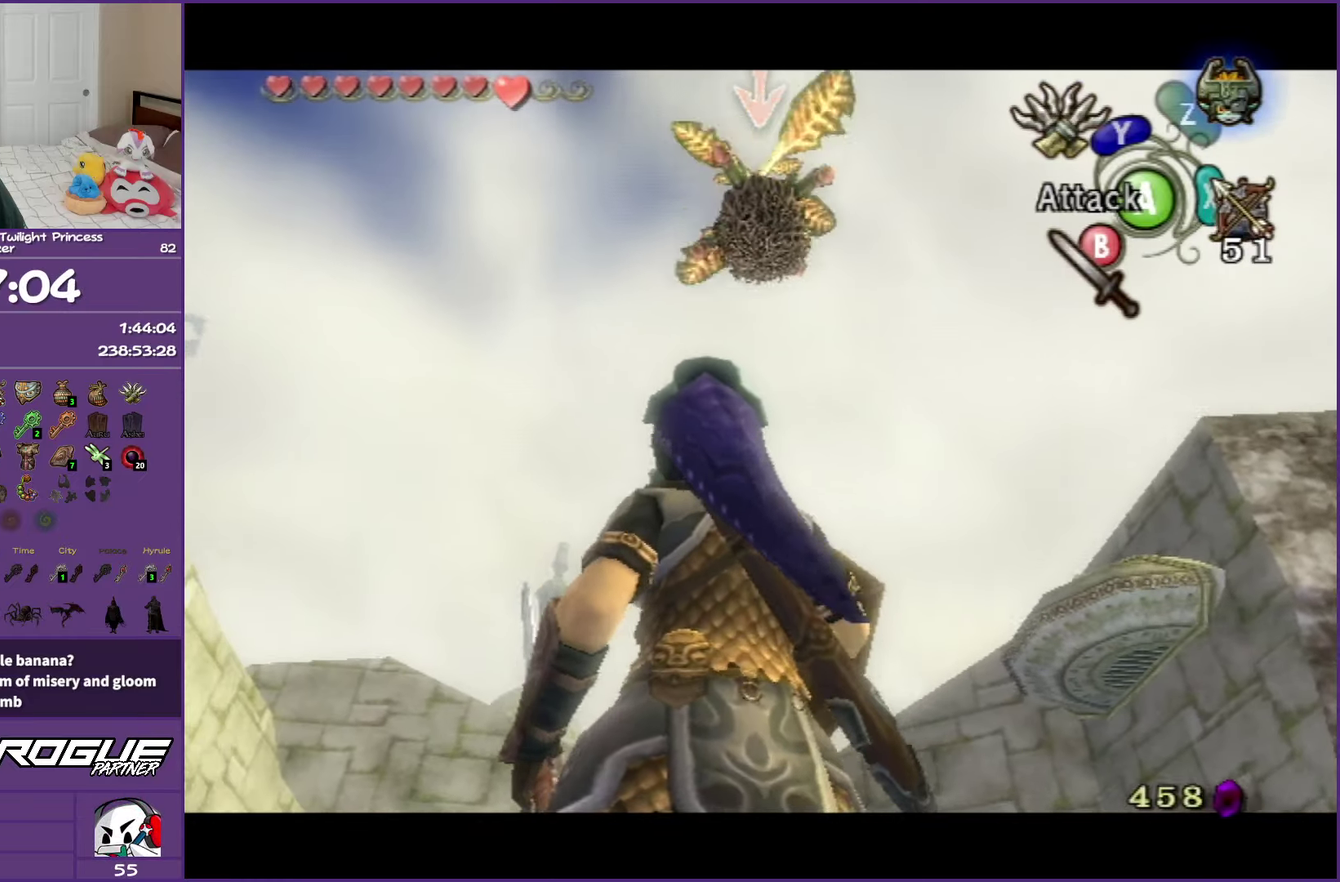
{"buttons": ["L1"], "left_stick": "center", "right_stick": "down", "events": []}
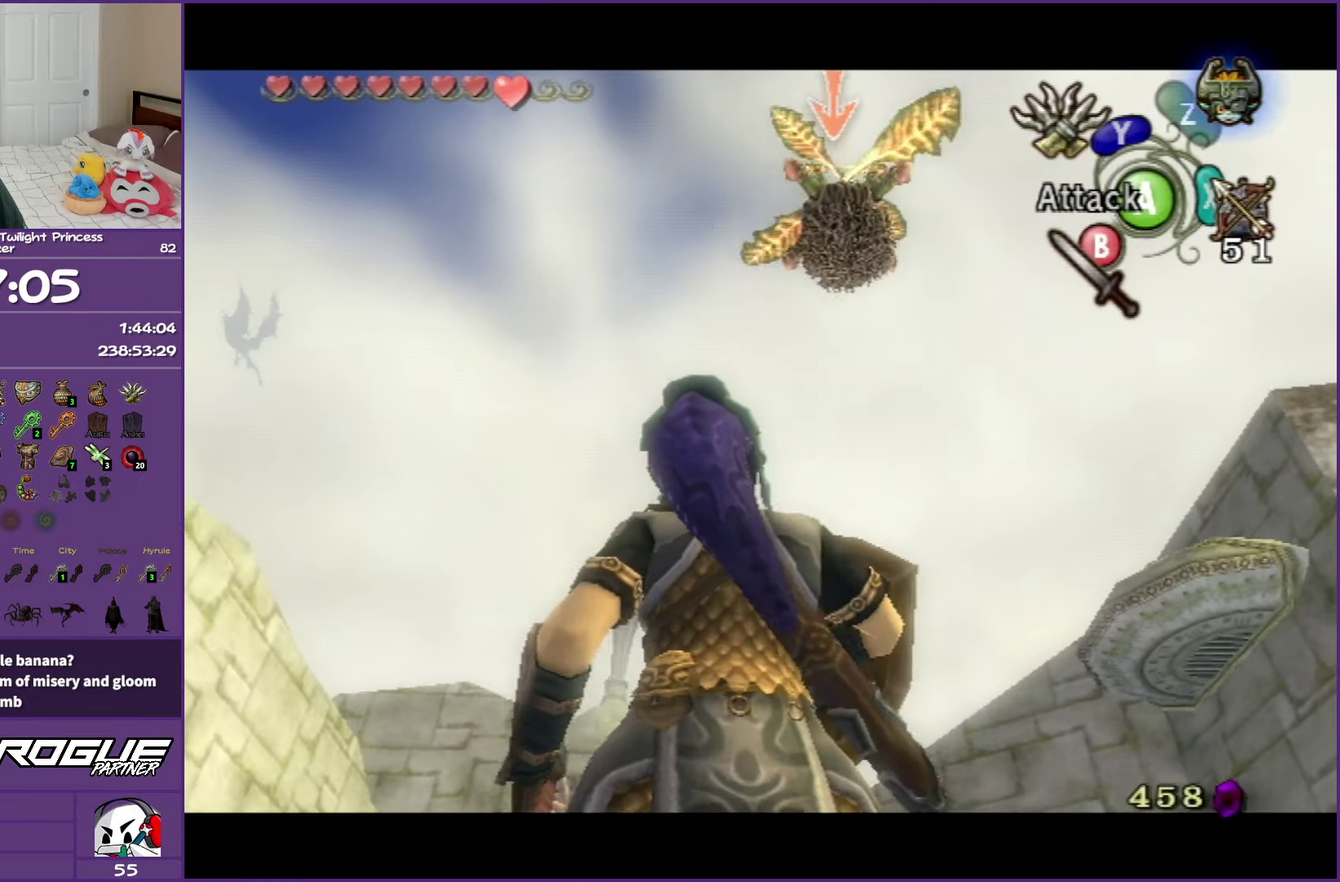
{"buttons": ["L1"], "left_stick": "center", "right_stick": "center", "events": [[67, "right_stick", "center"]]}
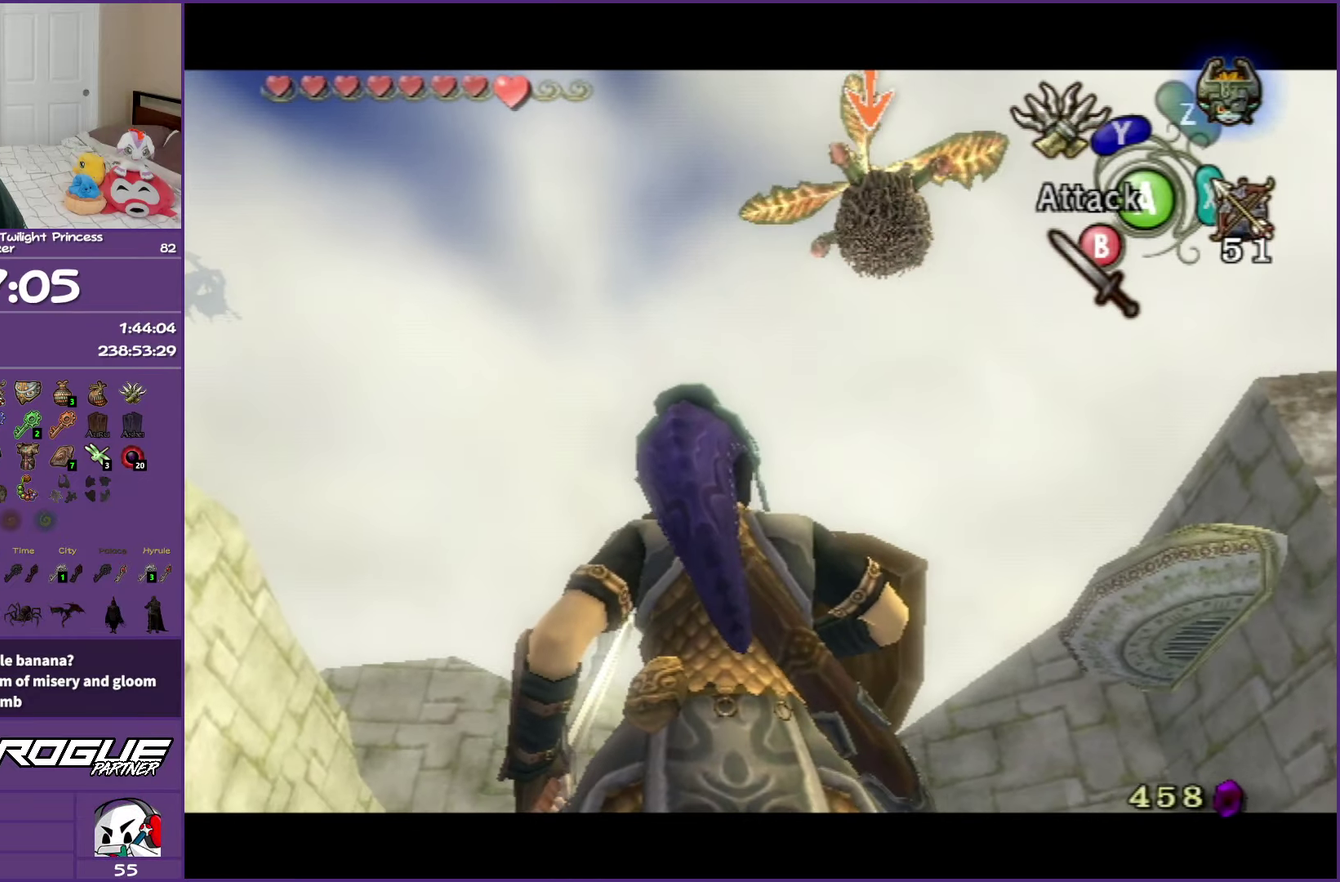
{"buttons": ["L1"], "left_stick": "center", "right_stick": "center", "events": [[267, "A", "down"], [450, "A", "up"]]}
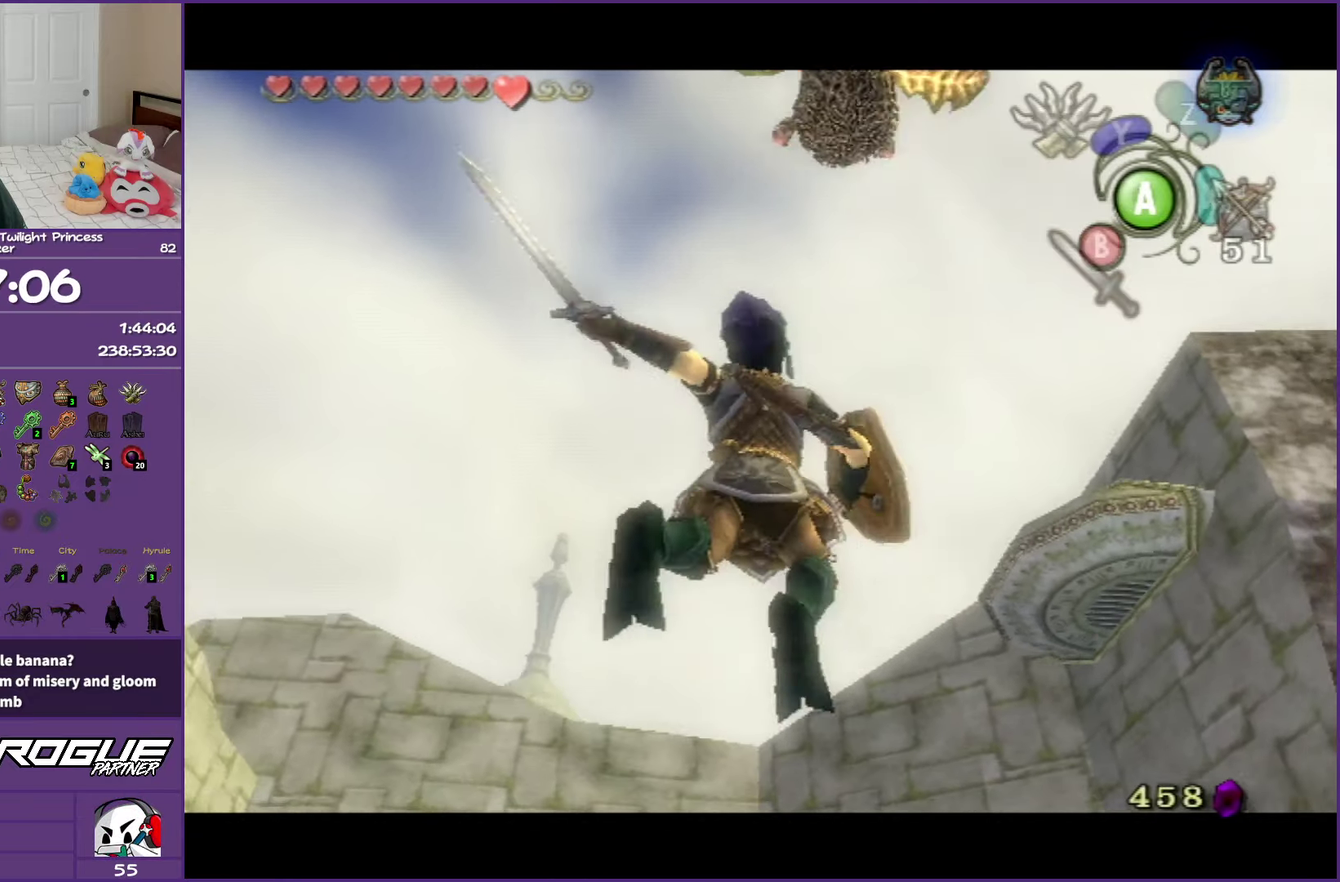
{"buttons": ["L1"], "left_stick": "center", "right_stick": "center", "events": []}
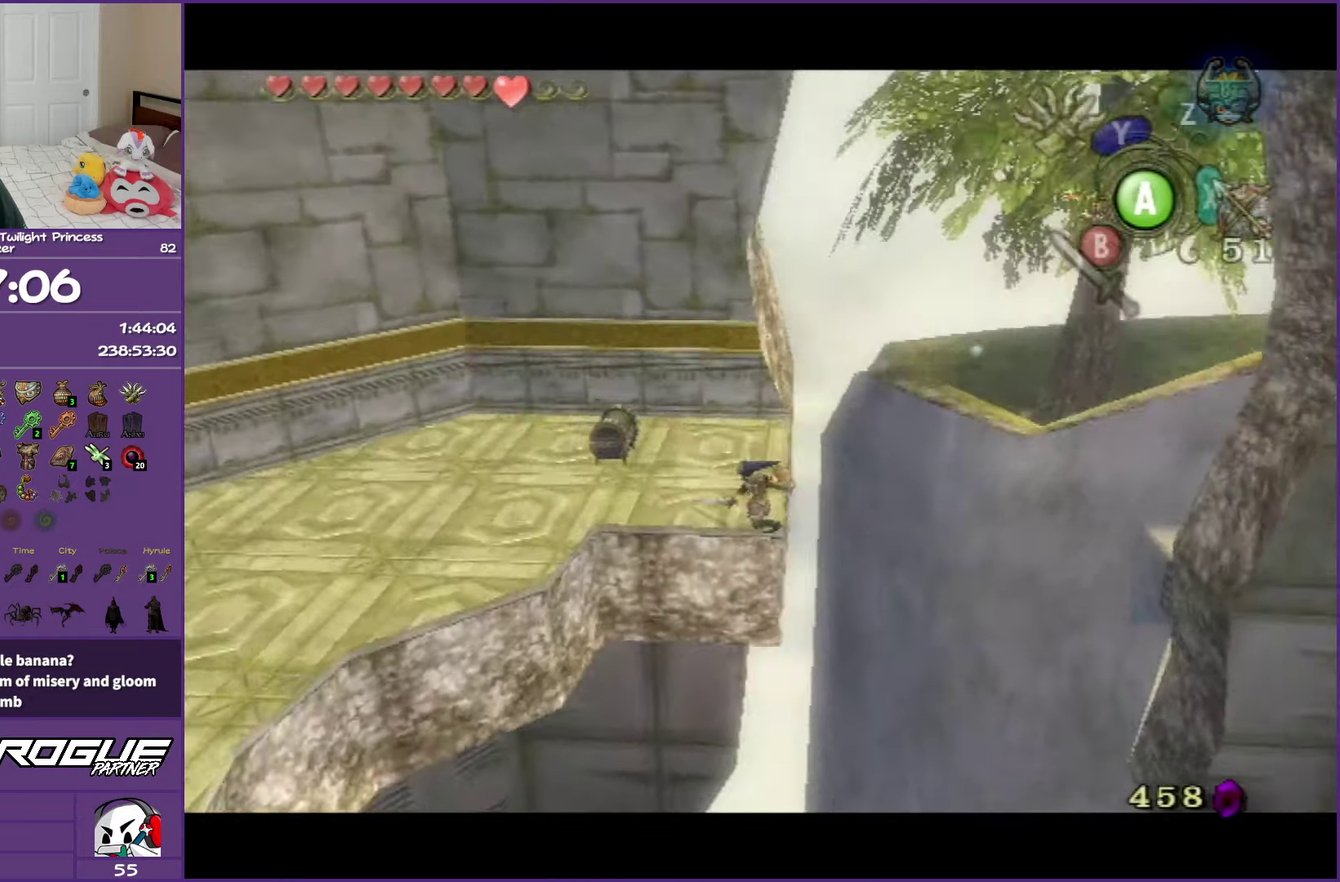
{"buttons": [], "left_stick": "down-left", "right_stick": "center", "events": [[233, "L1", "up"], [433, "left_stick", "down-left"]]}
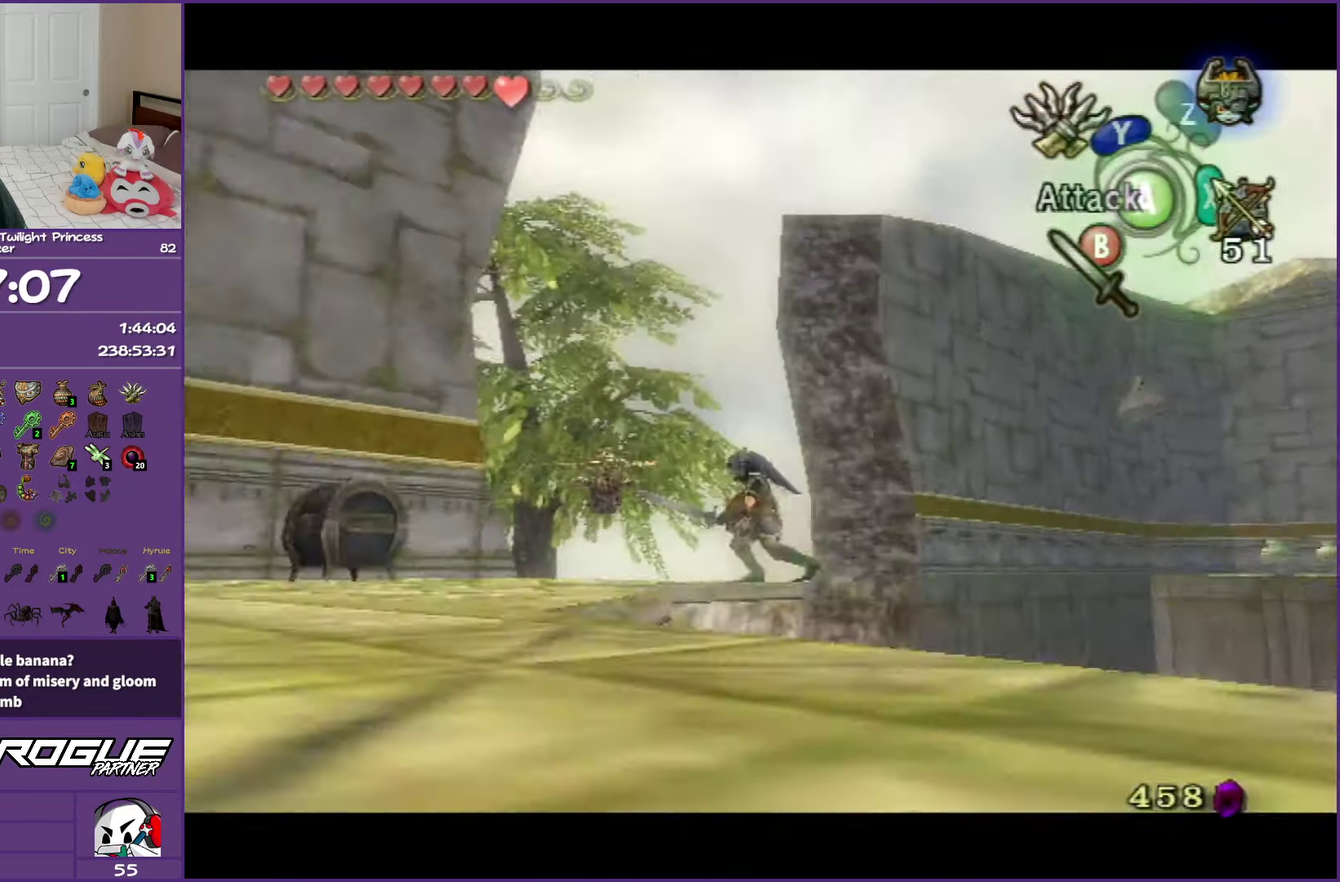
{"buttons": [], "left_stick": "down-left", "right_stick": "center", "events": []}
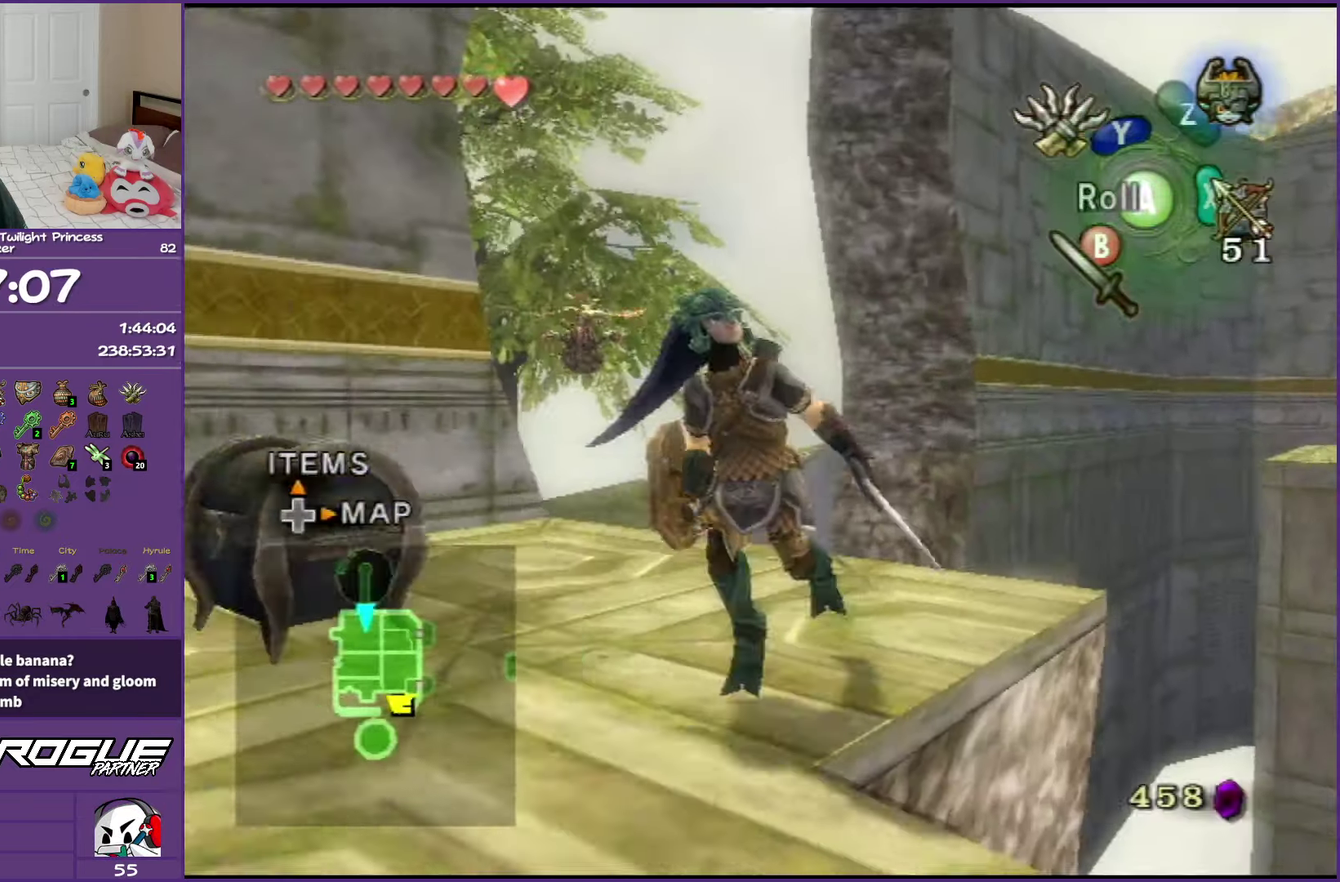
{"buttons": [], "left_stick": "right", "right_stick": "center", "events": [[150, "left_stick", "left"], [217, "left_stick", "up-left"], [350, "left_stick", "up-right"], [417, "left_stick", "right"]]}
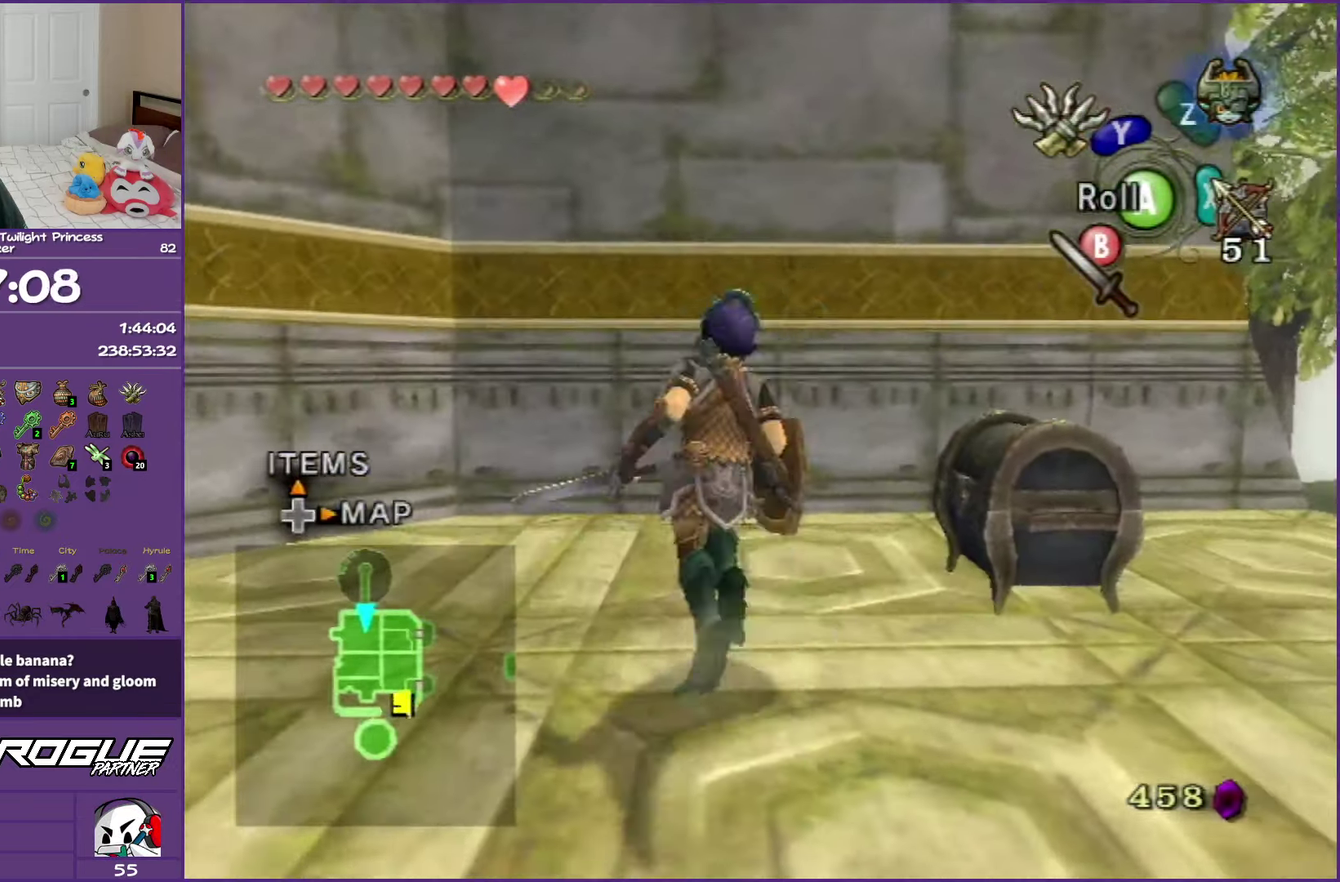
{"buttons": ["A"], "left_stick": "center", "right_stick": "center", "events": [[50, "left_stick", "center"], [300, "A", "down"], [400, "A", "up"], [467, "A", "down"]]}
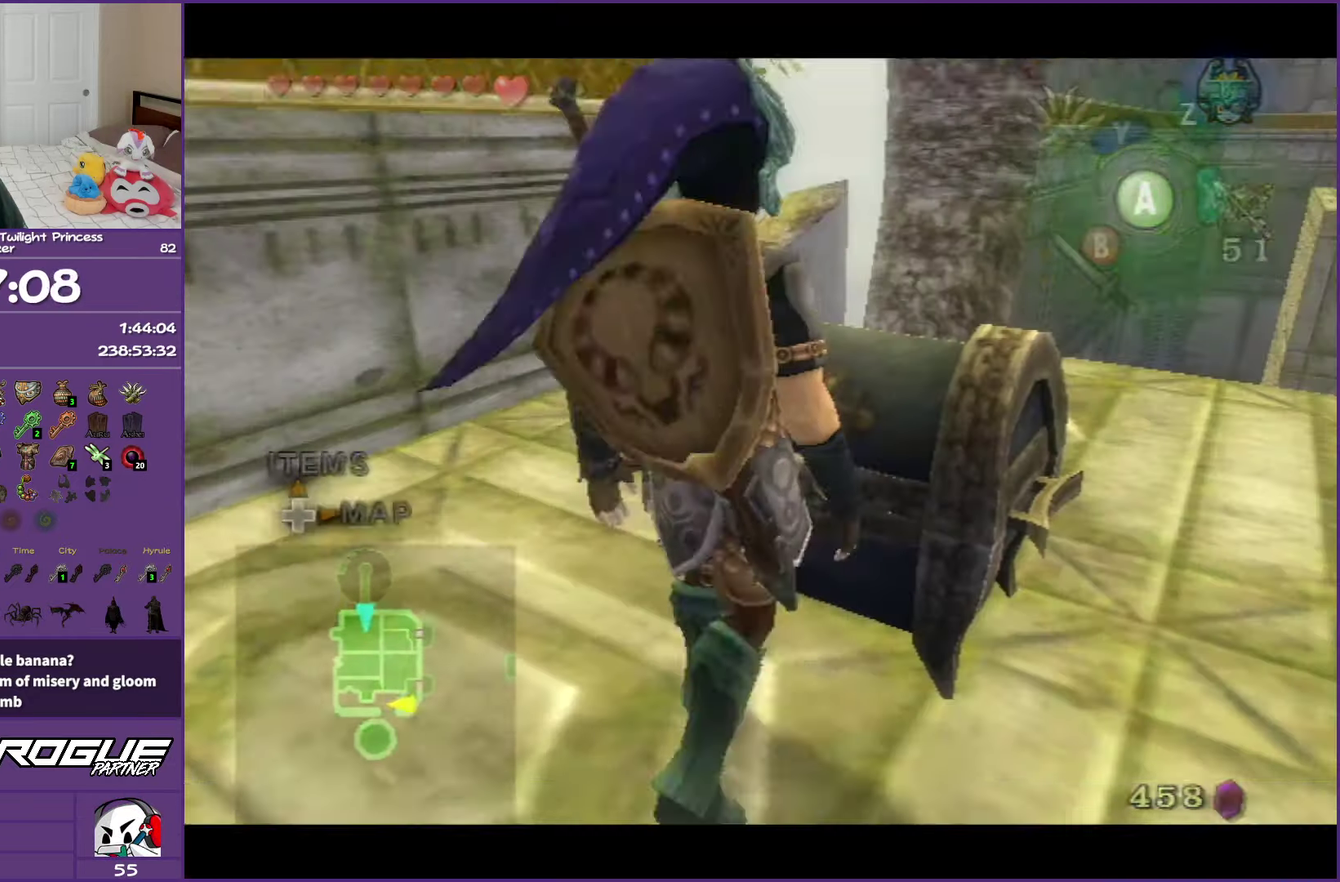
{"buttons": ["A"], "left_stick": "center", "right_stick": "center", "events": [[83, "A", "up"], [150, "A", "down"], [267, "A", "up"], [367, "A", "down"]]}
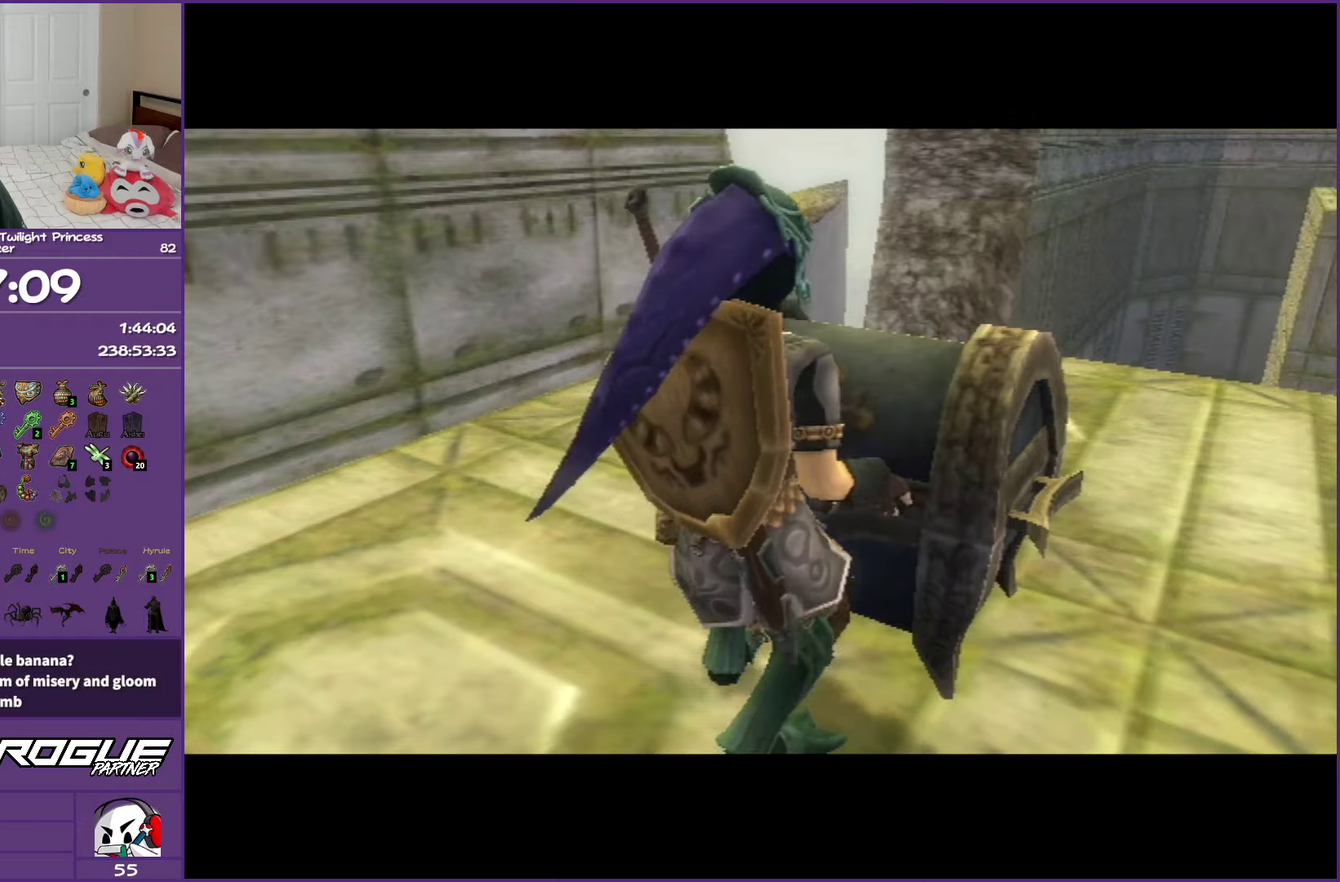
{"buttons": ["B"], "left_stick": "center", "right_stick": "center", "events": [[17, "A", "up"], [133, "B", "down"]]}
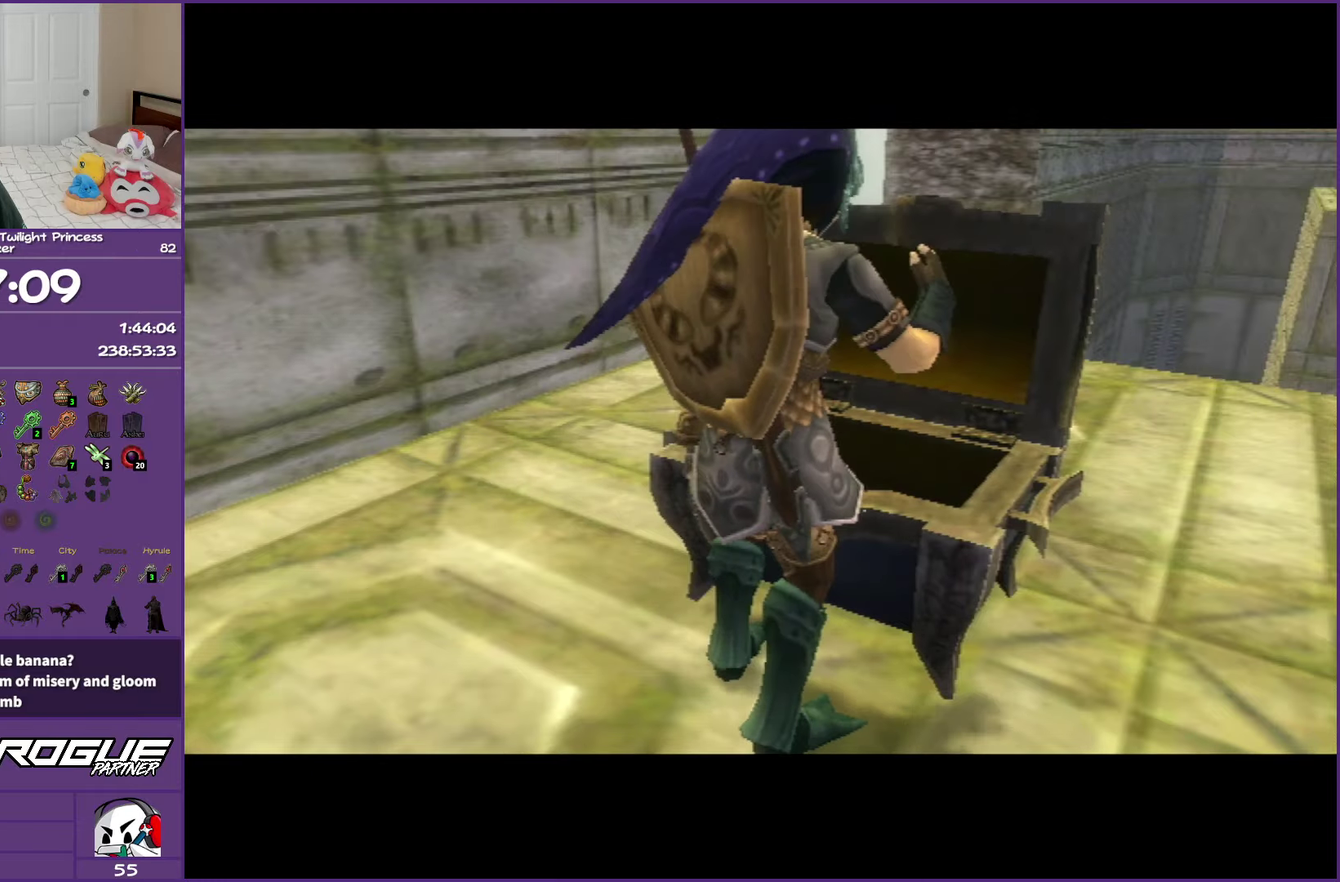
{"buttons": ["B"], "left_stick": "center", "right_stick": "center", "events": []}
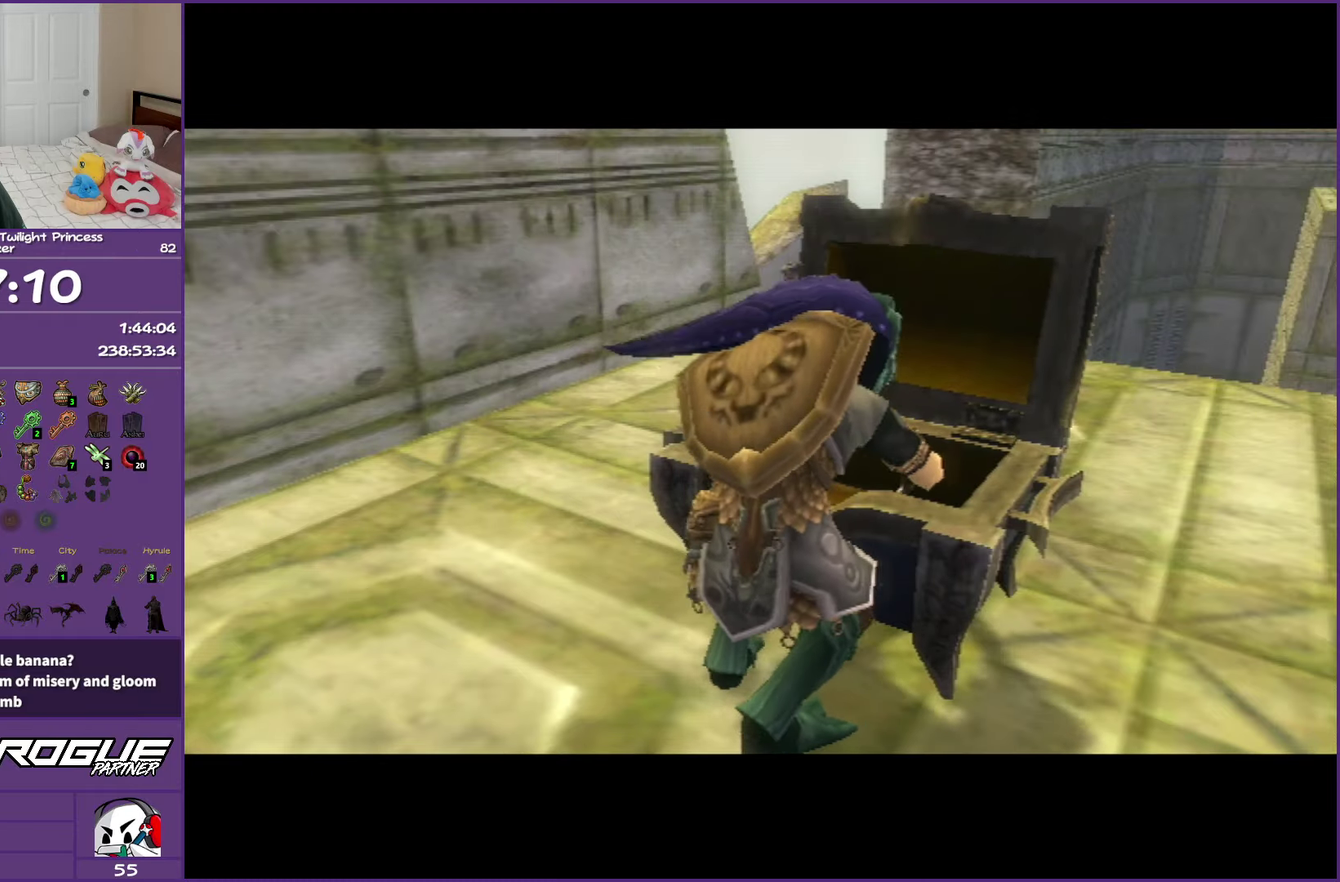
{"buttons": ["B"], "left_stick": "center", "right_stick": "center", "events": []}
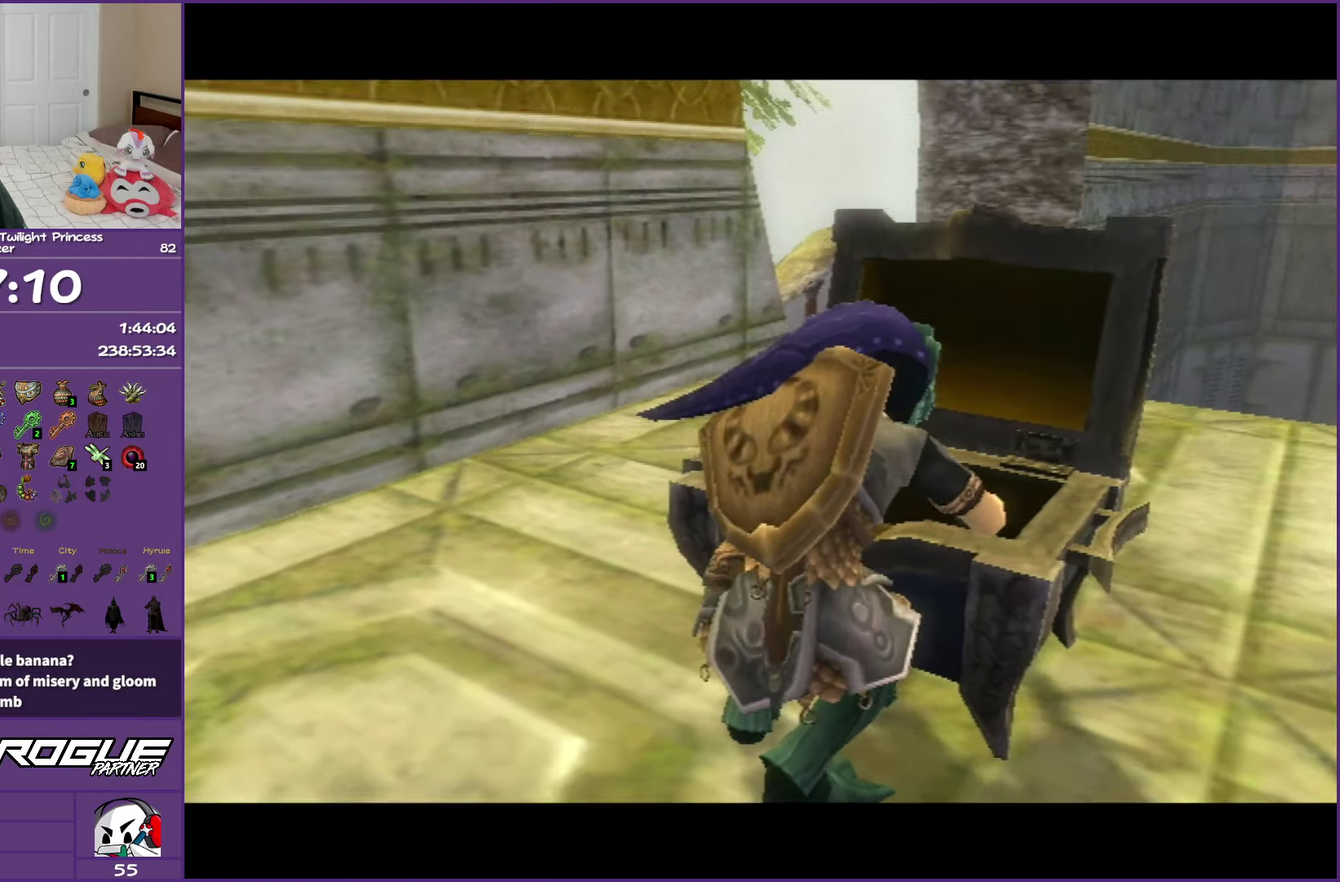
{"buttons": ["B"], "left_stick": "center", "right_stick": "center", "events": []}
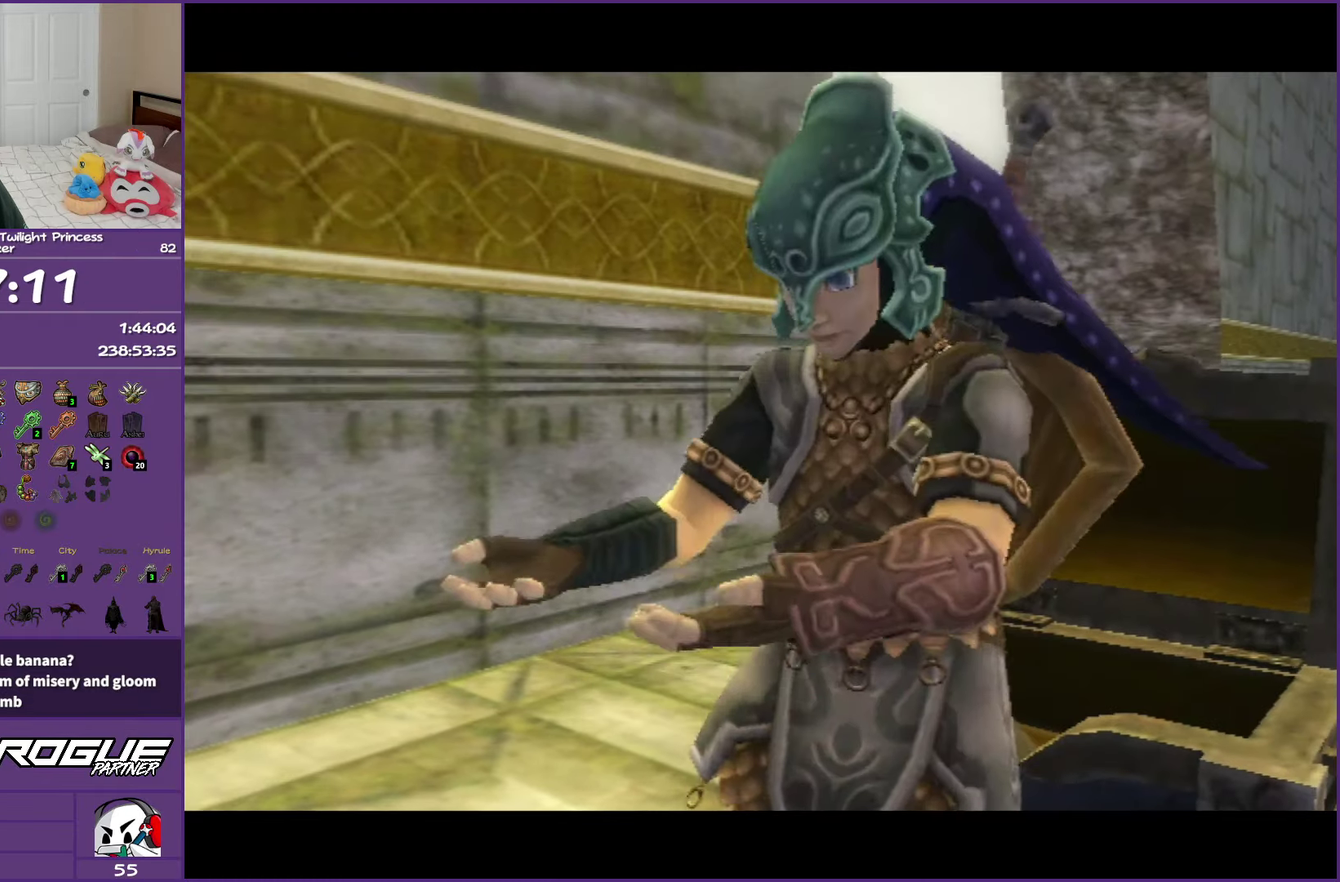
{"buttons": ["B"], "left_stick": "center", "right_stick": "center", "events": []}
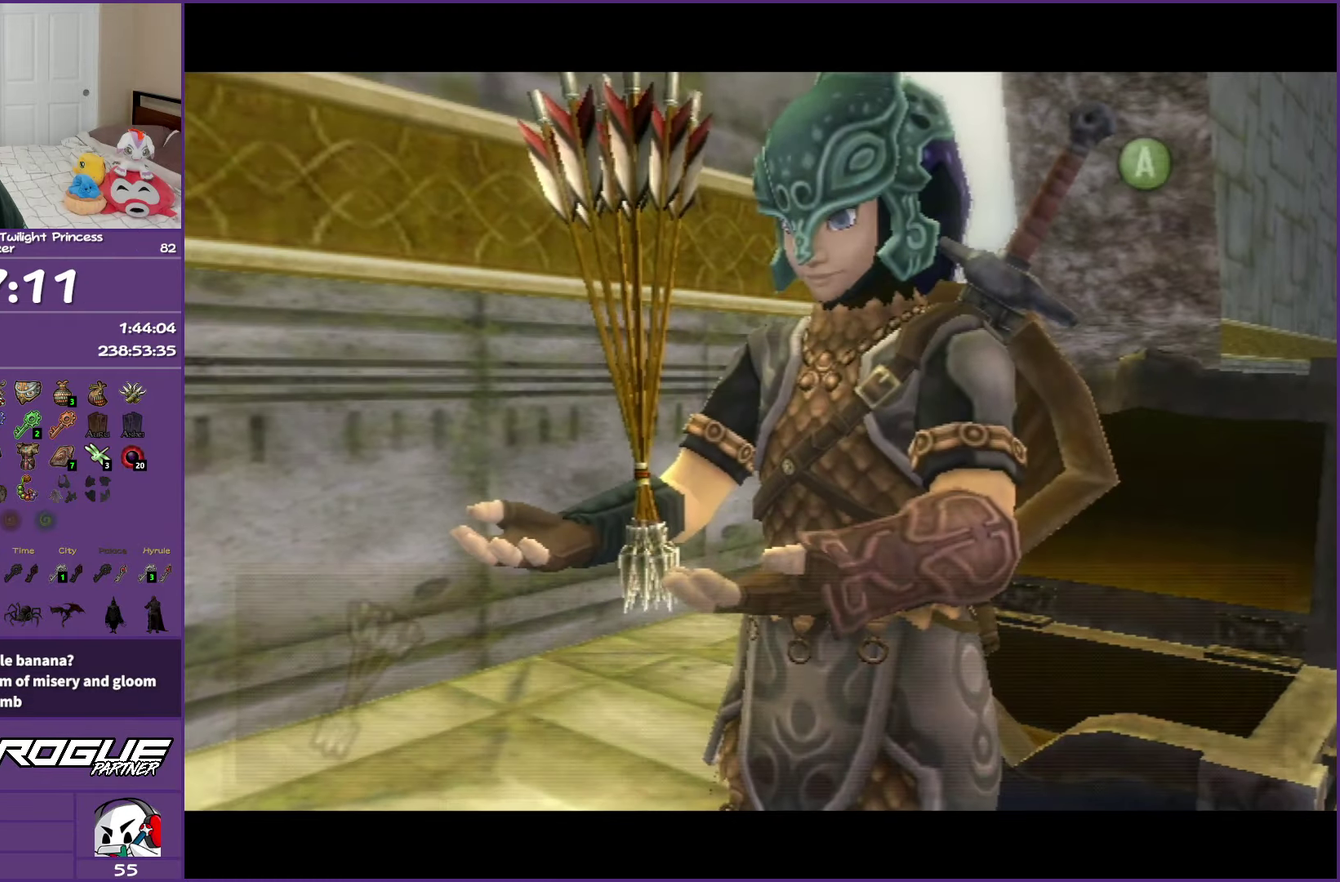
{"buttons": ["B"], "left_stick": "down-right", "right_stick": "center", "events": [[100, "left_stick", "down-right"]]}
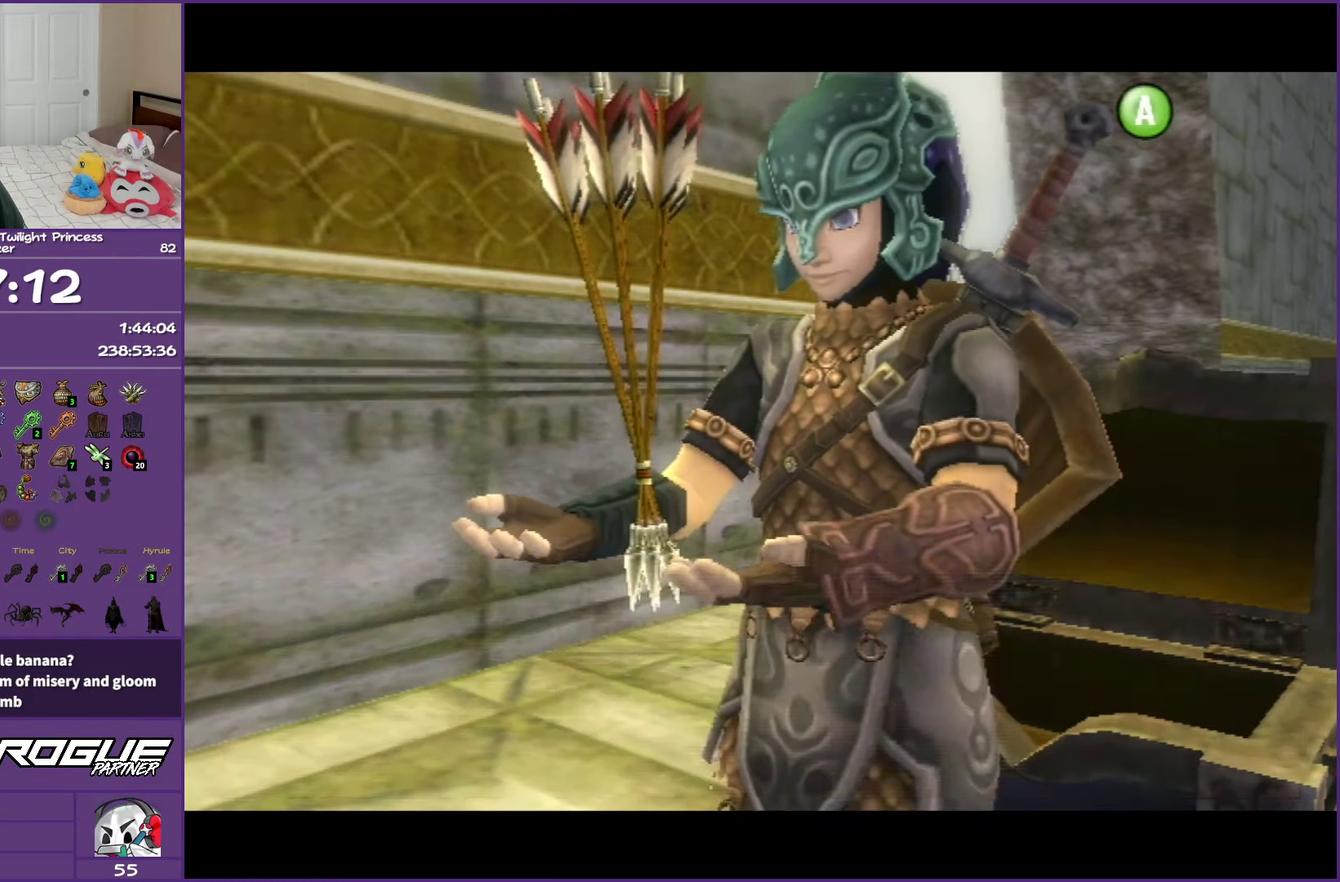
{"buttons": [], "left_stick": "up-right", "right_stick": "center", "events": [[117, "B", "up"], [333, "left_stick", "right"], [483, "left_stick", "up-right"]]}
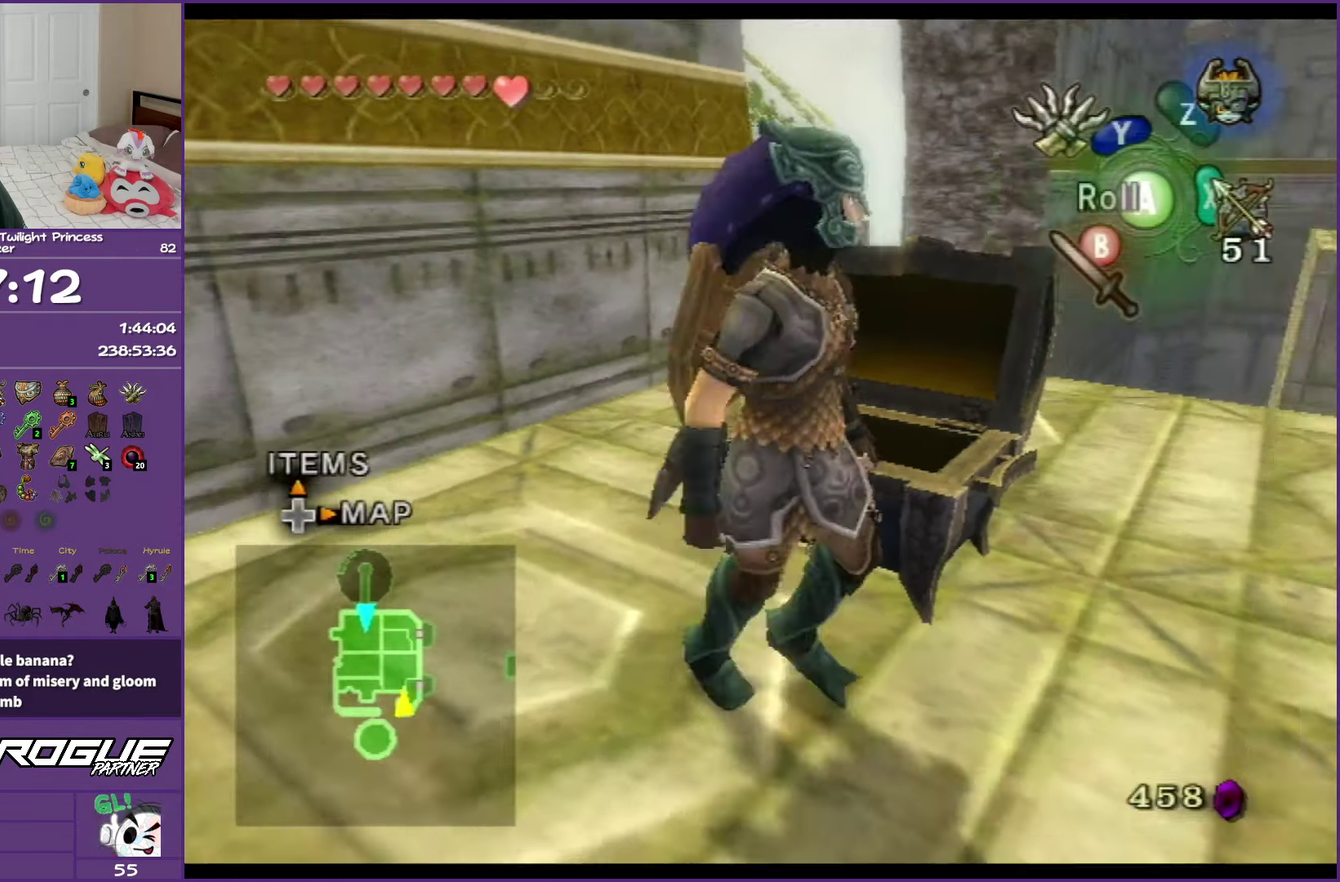
{"buttons": [], "left_stick": "up-left", "right_stick": "center", "events": [[67, "left_stick", "up"], [267, "left_stick", "up-left"]]}
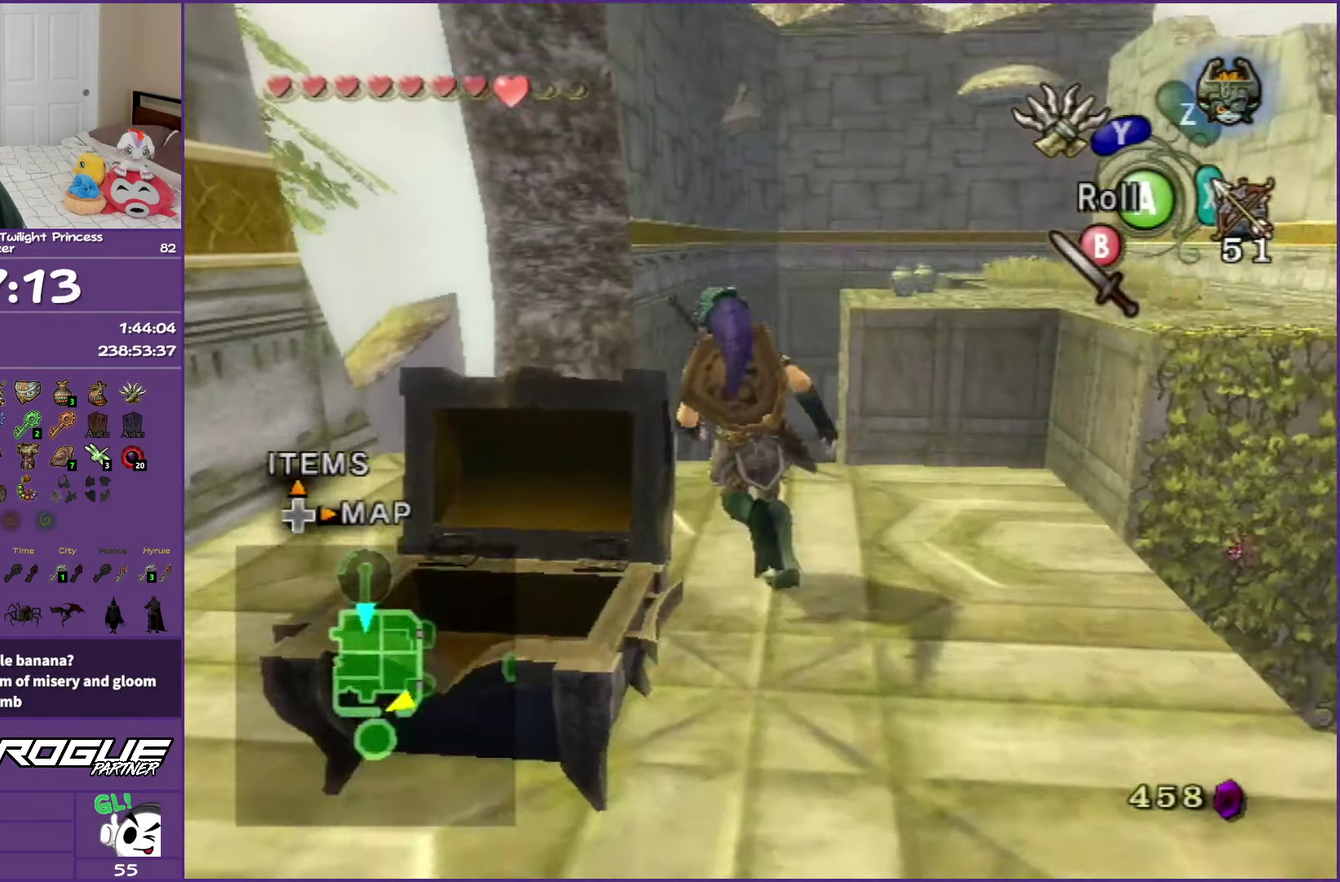
{"buttons": ["Y"], "left_stick": "left", "right_stick": "center", "events": [[83, "left_stick", "center"], [83, "right_stick", "up"], [150, "right_stick", "center"], [300, "Y", "down"], [450, "left_stick", "left"]]}
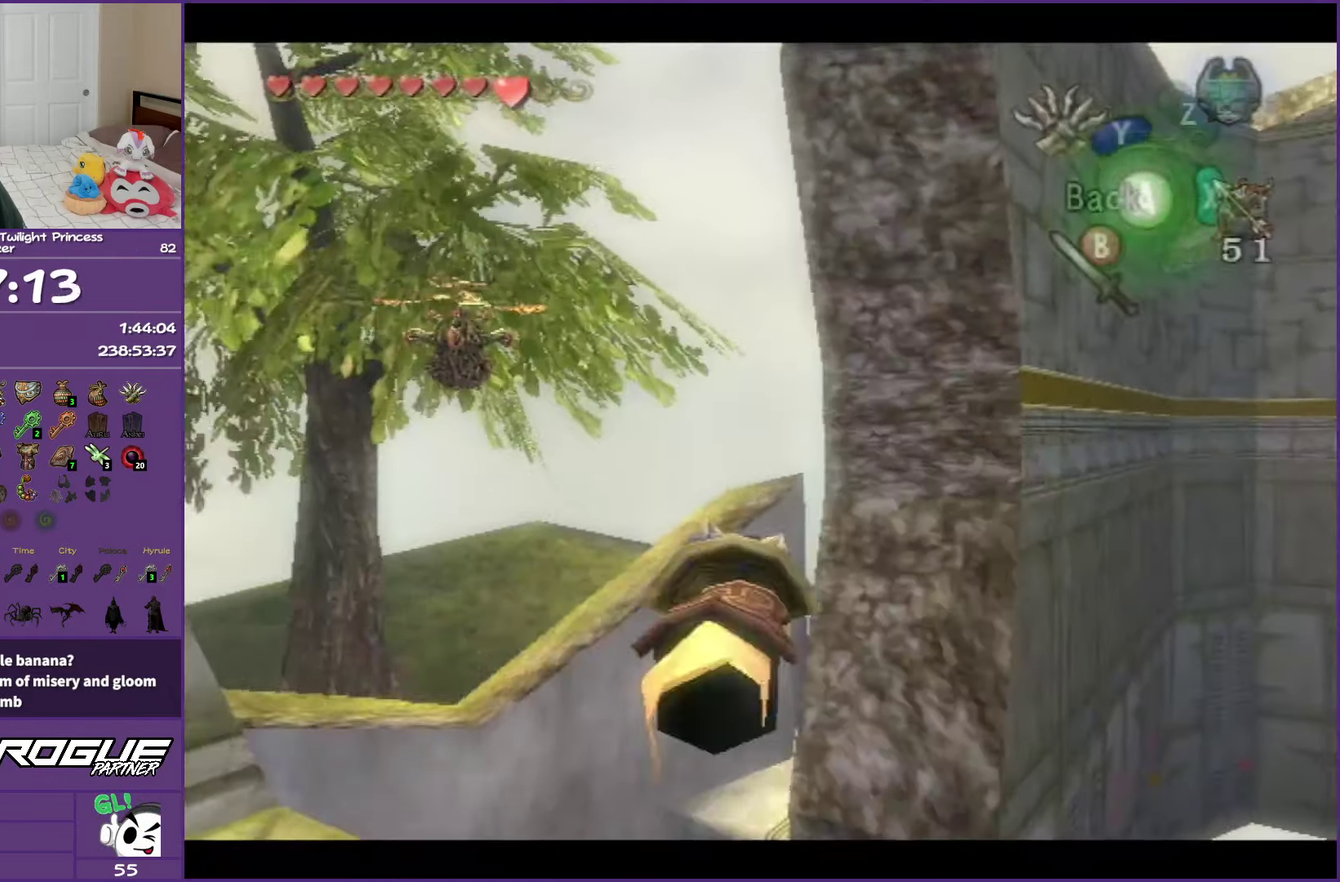
{"buttons": ["Y"], "left_stick": "down-left", "right_stick": "center", "events": [[183, "left_stick", "center"], [383, "left_stick", "down-left"]]}
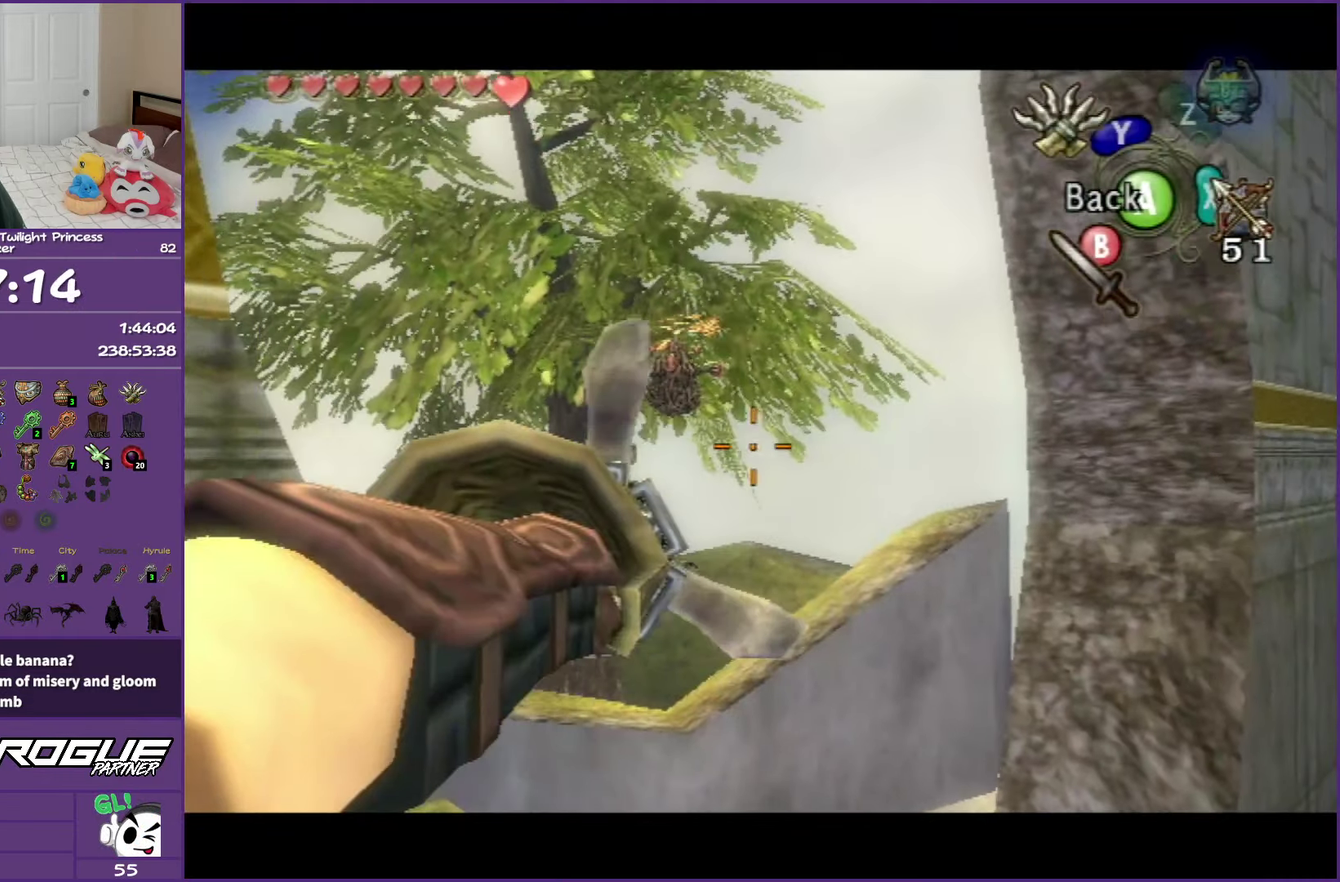
{"buttons": ["Y"], "left_stick": "center", "right_stick": "center", "events": [[50, "left_stick", "center"], [250, "left_stick", "left"], [350, "left_stick", "center"]]}
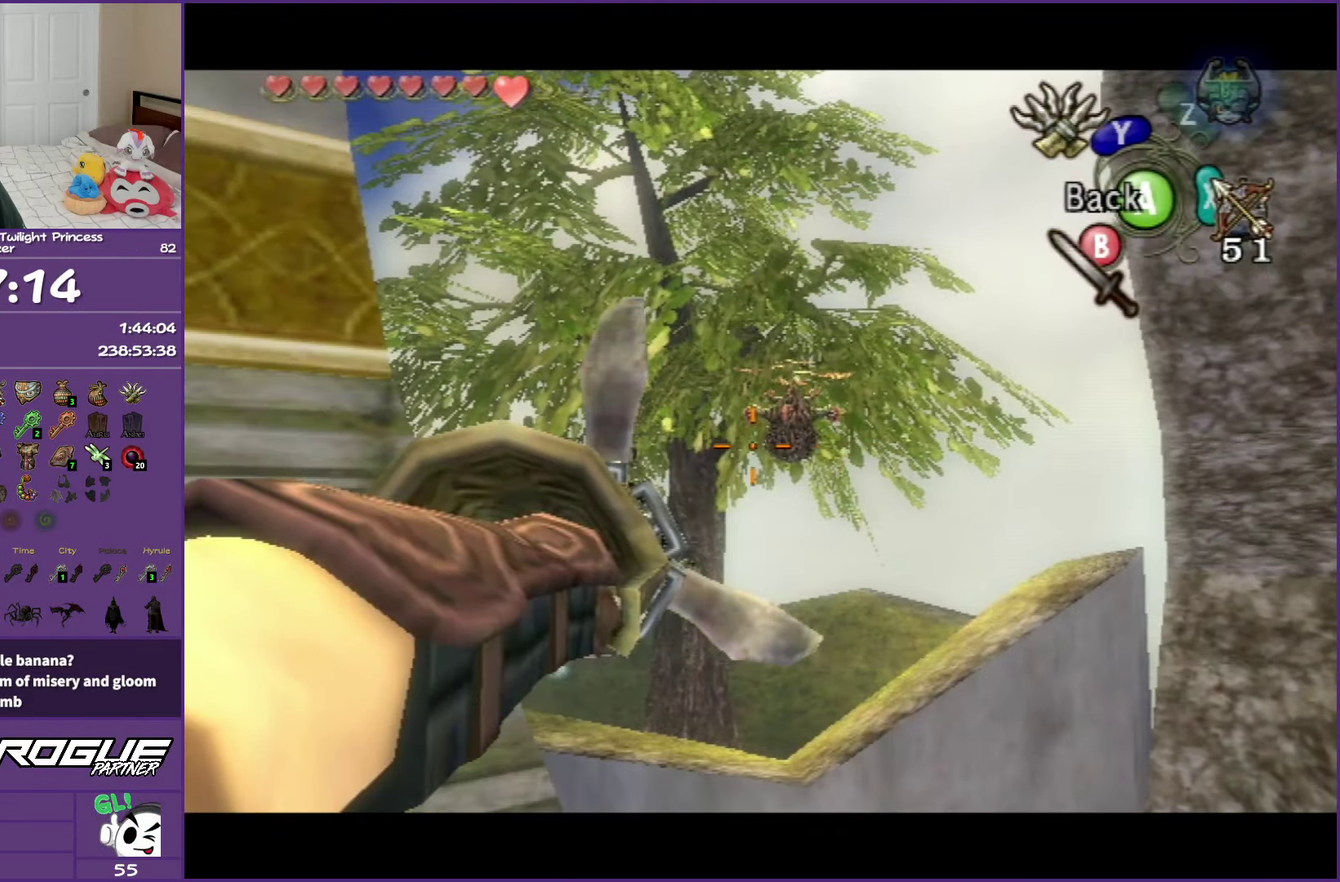
{"buttons": ["Y"], "left_stick": "center", "right_stick": "center", "events": [[217, "left_stick", "right"], [317, "left_stick", "center"]]}
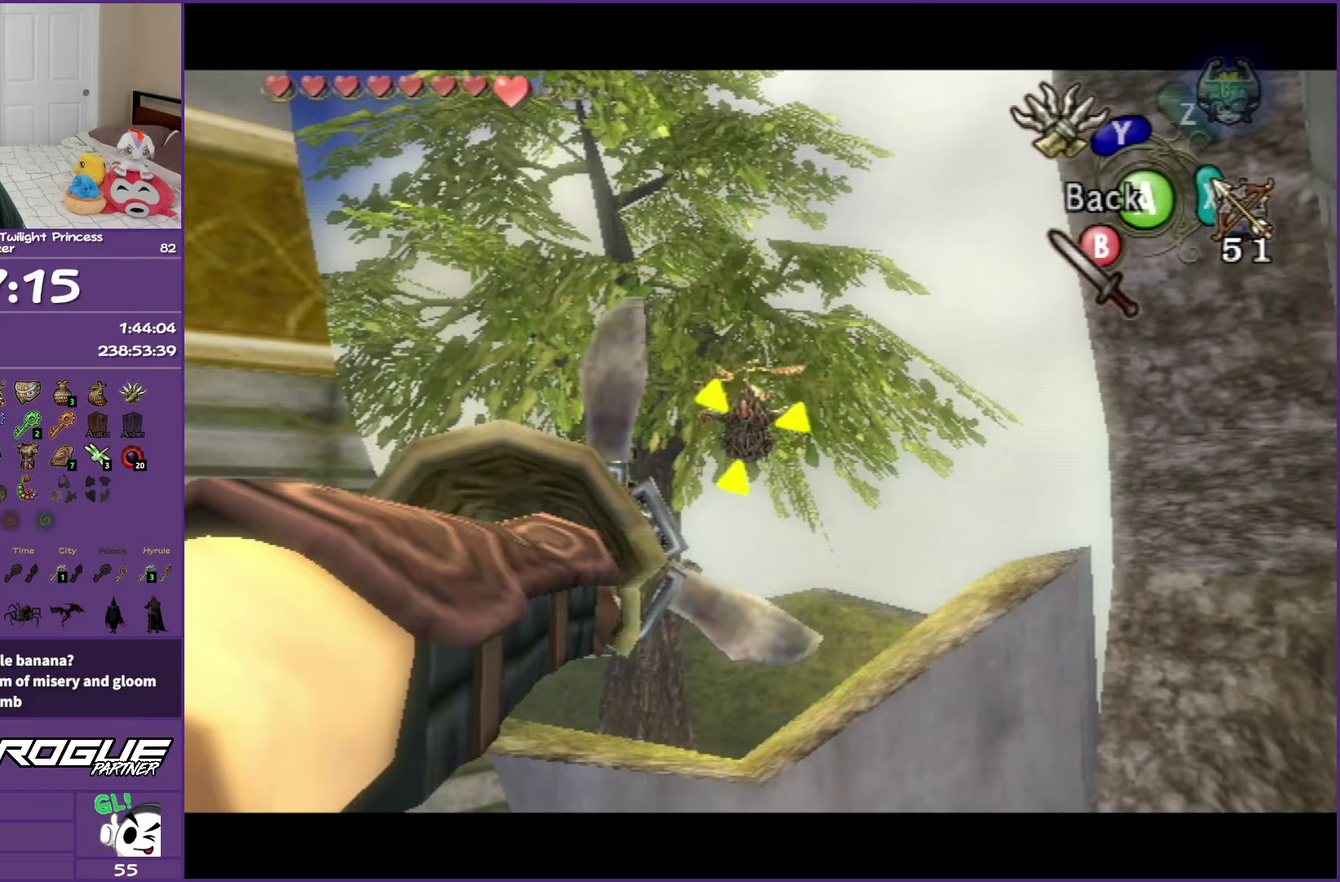
{"buttons": [], "left_stick": "center", "right_stick": "center", "events": [[133, "Y", "up"]]}
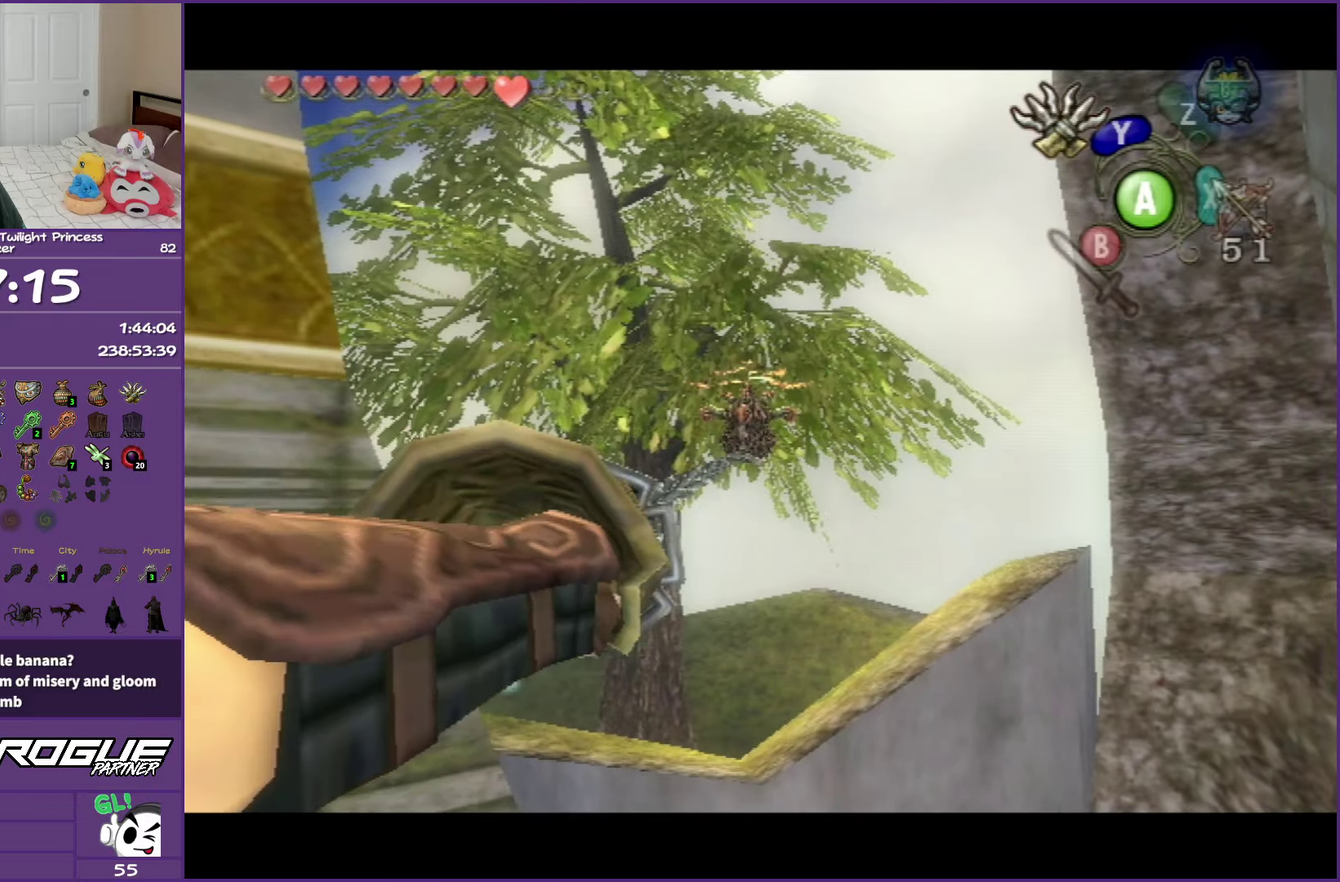
{"buttons": [], "left_stick": "center", "right_stick": "center", "events": []}